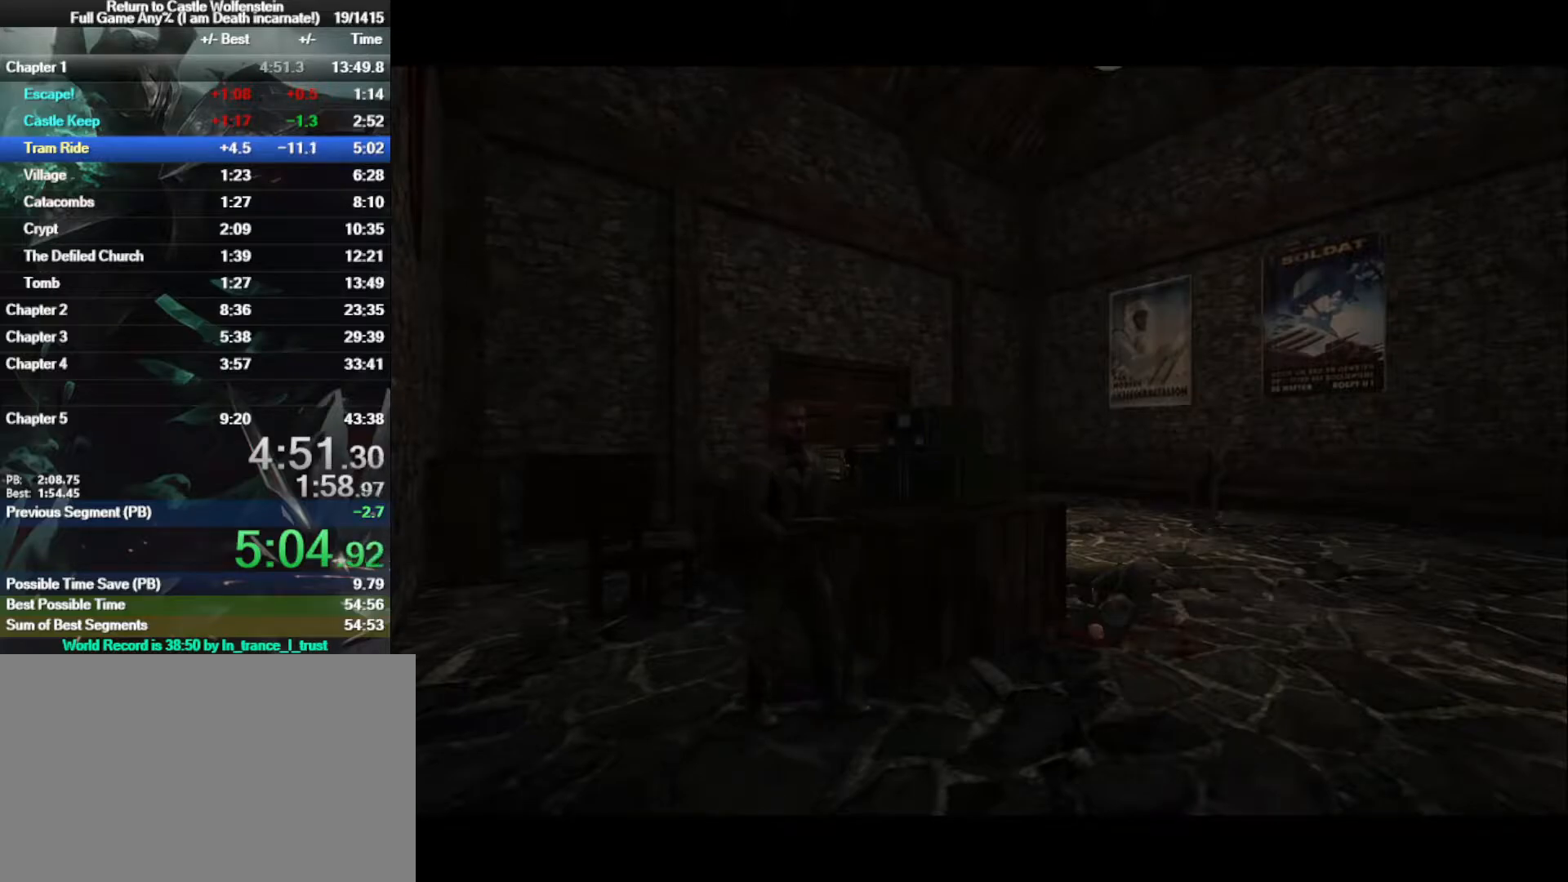
Gameplay with keyboard and mouse; each line is a JSON object with the keys and mouse buttons held at the frame after it. "events" lists presses ("down") and releases ("up") of "1", "2", "3", "4", "5", "a", "alt", "b", "c", "ctrl", "d", "e", "f", "g", "q", "r", "s", "shift", "space", "t", "tab", "tilde", "v", "w", "x", "z", "mouse_left", "mouse_wheel", "mouse_right", "mouse_mb4" and "mouse_mb5" between this image and that frame as [ms after this image, input, new state], when the widget could be followed in between. "mouse_left", "mouse_wheel", "mouse_right", "mouse_mb4", "mouse_mb5" = the "left", "wheel", "right", "mb4", "mb5" buttons of the "mouse" list. No other keys are recorded. "wheel" means that the mouse wheel is clicked or scrolled. Mouse movement is not recorded.
{"keys": ["w"], "mouse": [], "events": [[133, "w", "down"]]}
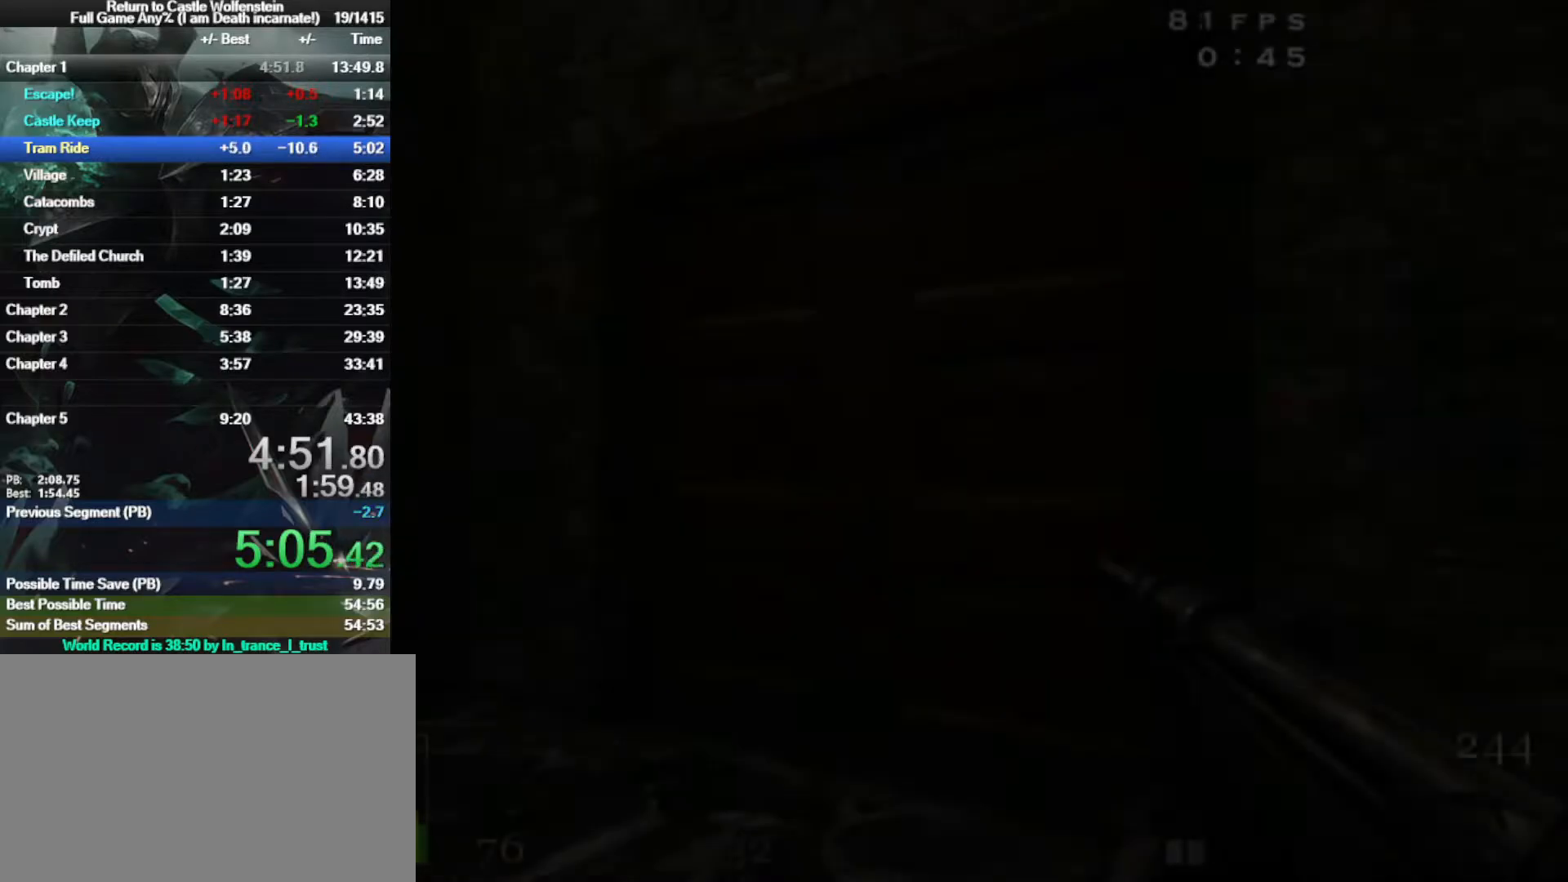
{"keys": ["w"], "mouse": [], "events": []}
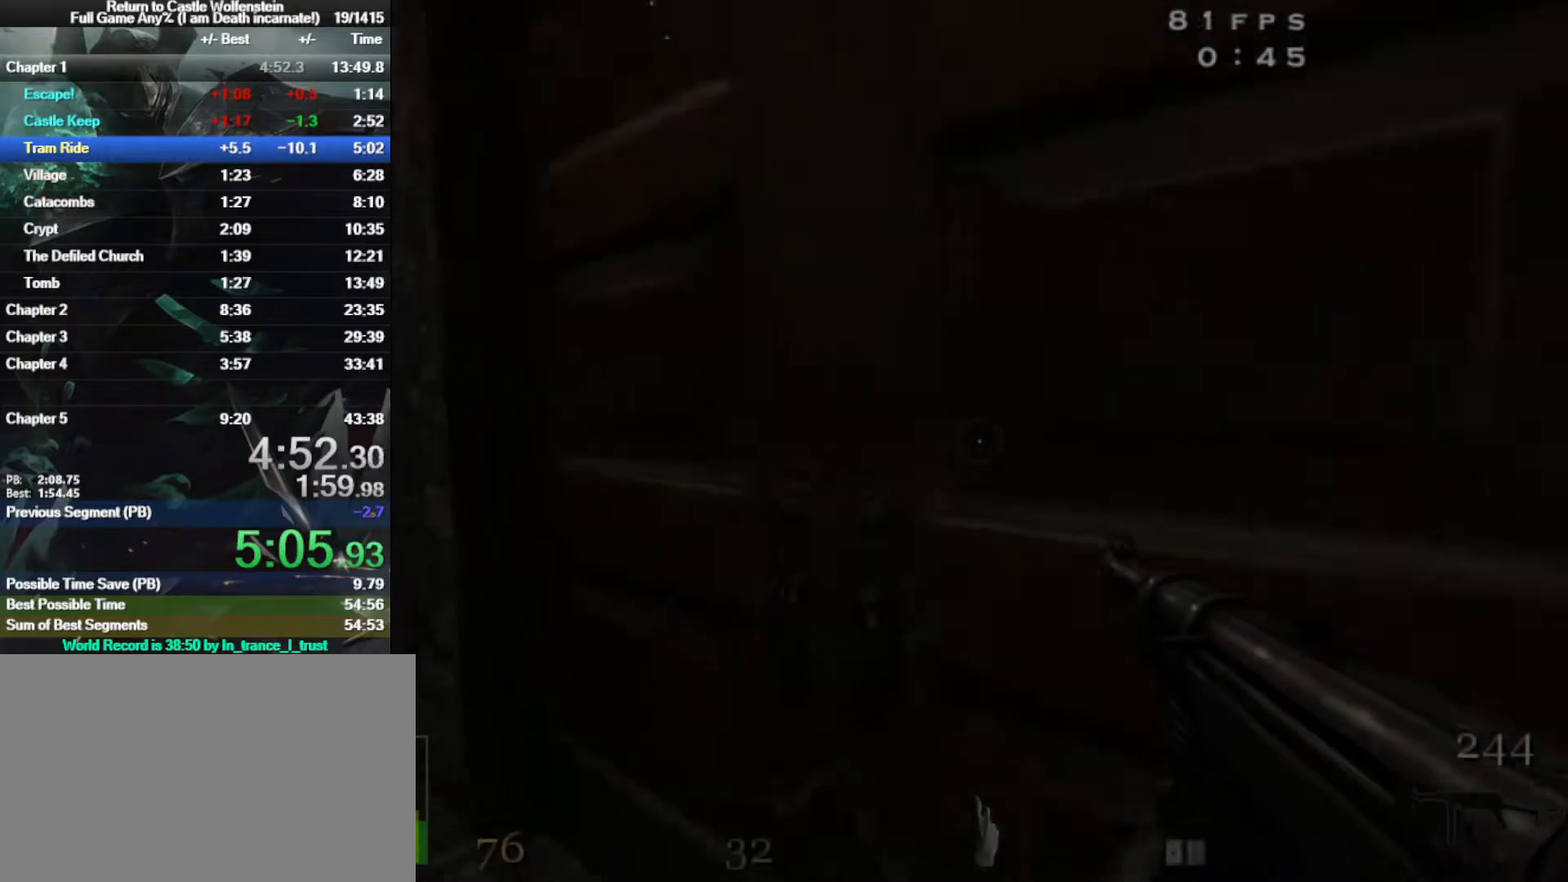
{"keys": ["f", "w"], "mouse": [], "events": [[167, "f", "down"], [267, "f", "up"], [350, "f", "down"], [450, "f", "up"], [500, "f", "down"]]}
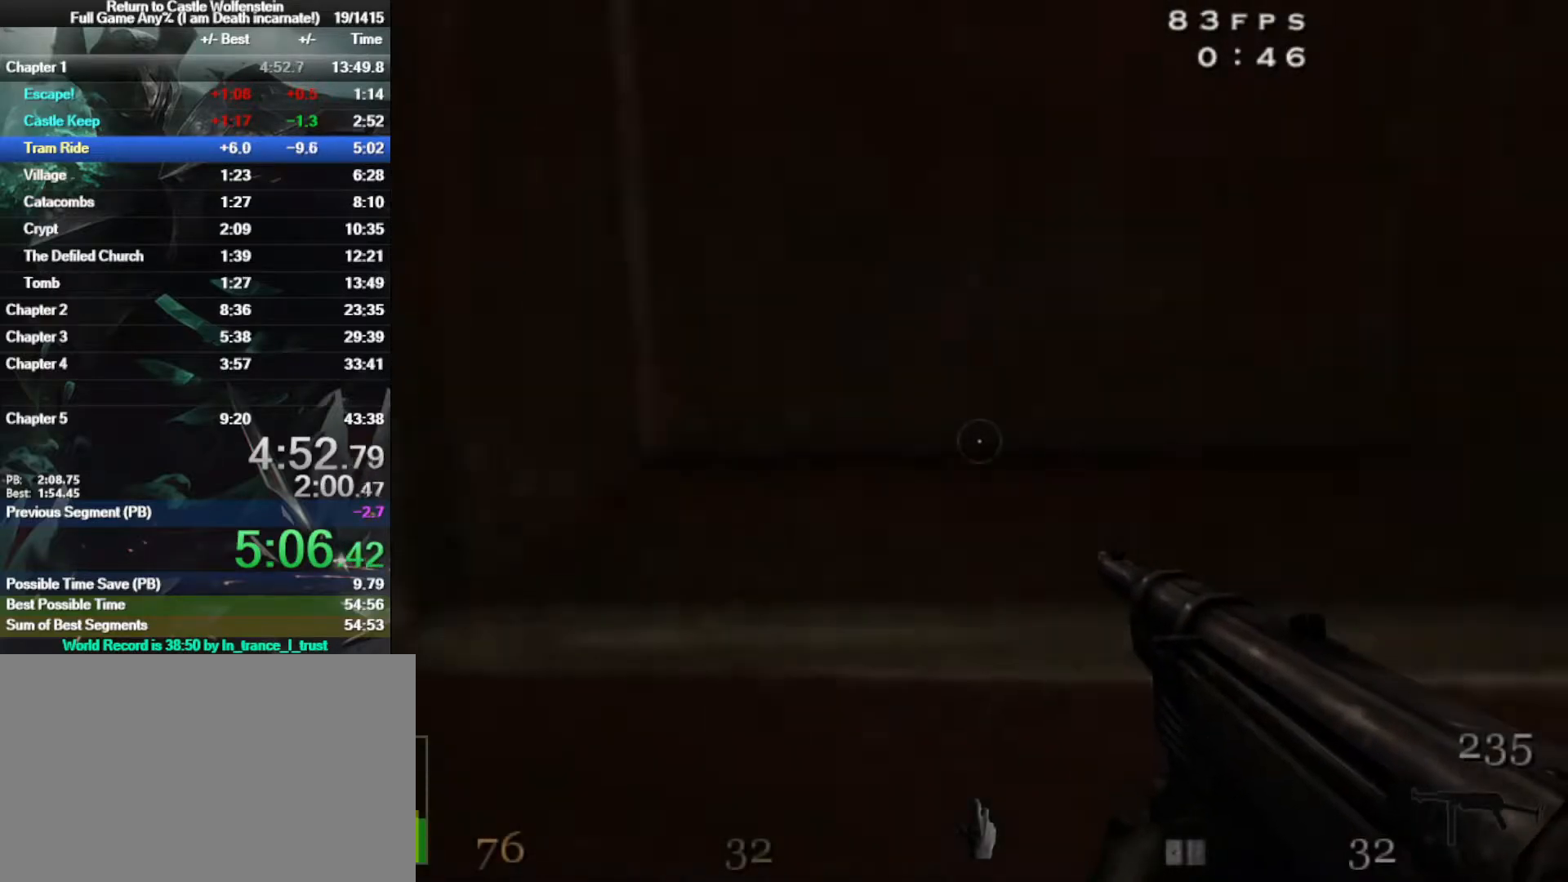
{"keys": ["f", "w"], "mouse": [], "events": [[133, "f", "up"], [233, "f", "down"], [333, "f", "up"], [417, "f", "down"]]}
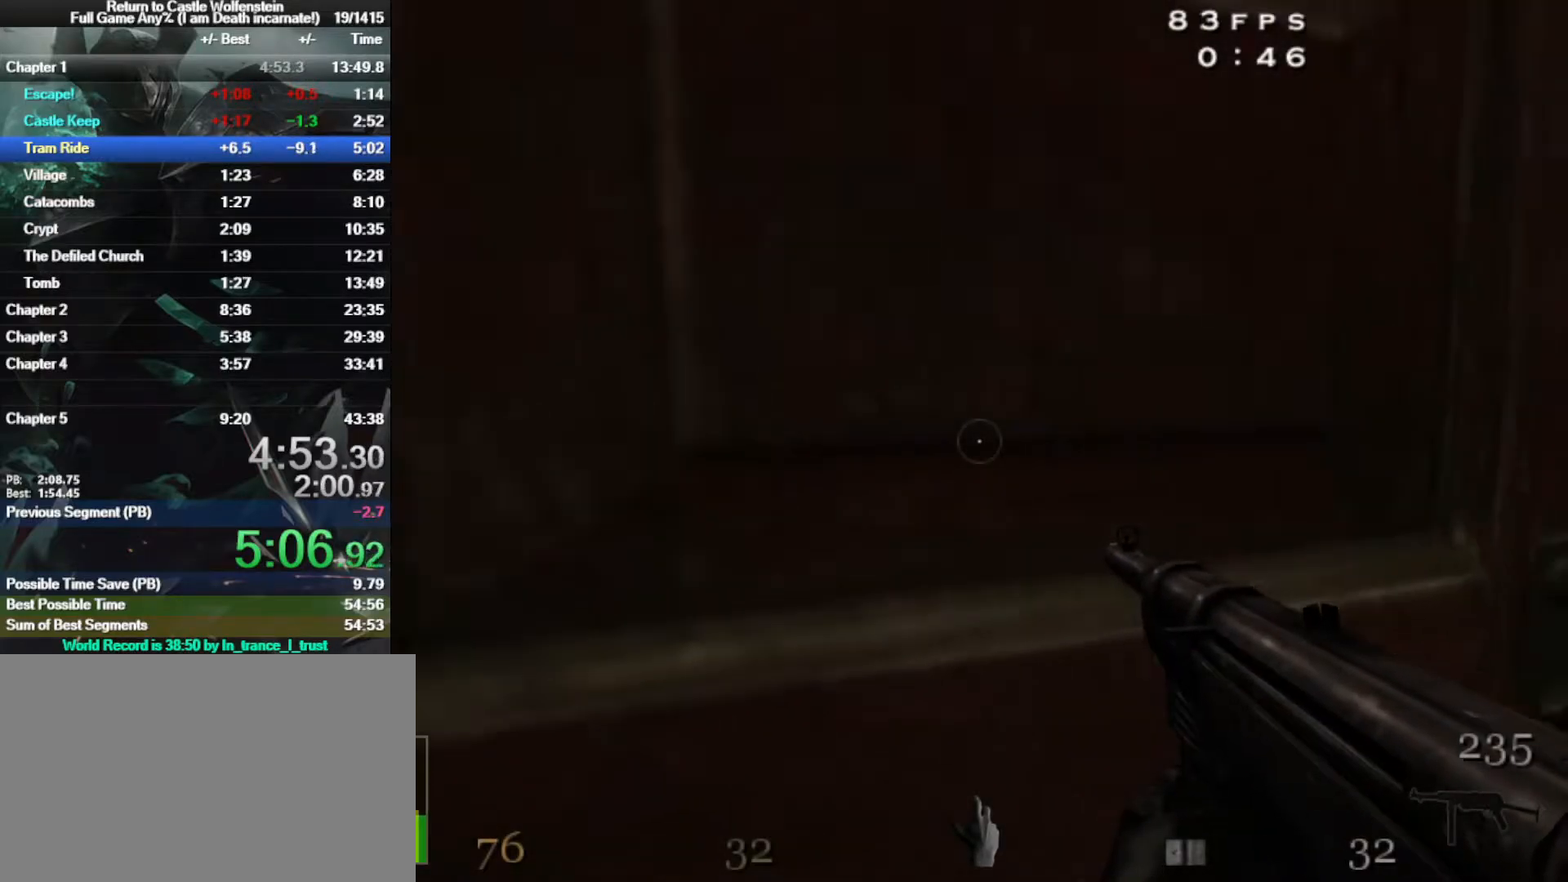
{"keys": ["w"], "mouse": [], "events": [[17, "f", "up"], [100, "f", "down"], [200, "f", "up"]]}
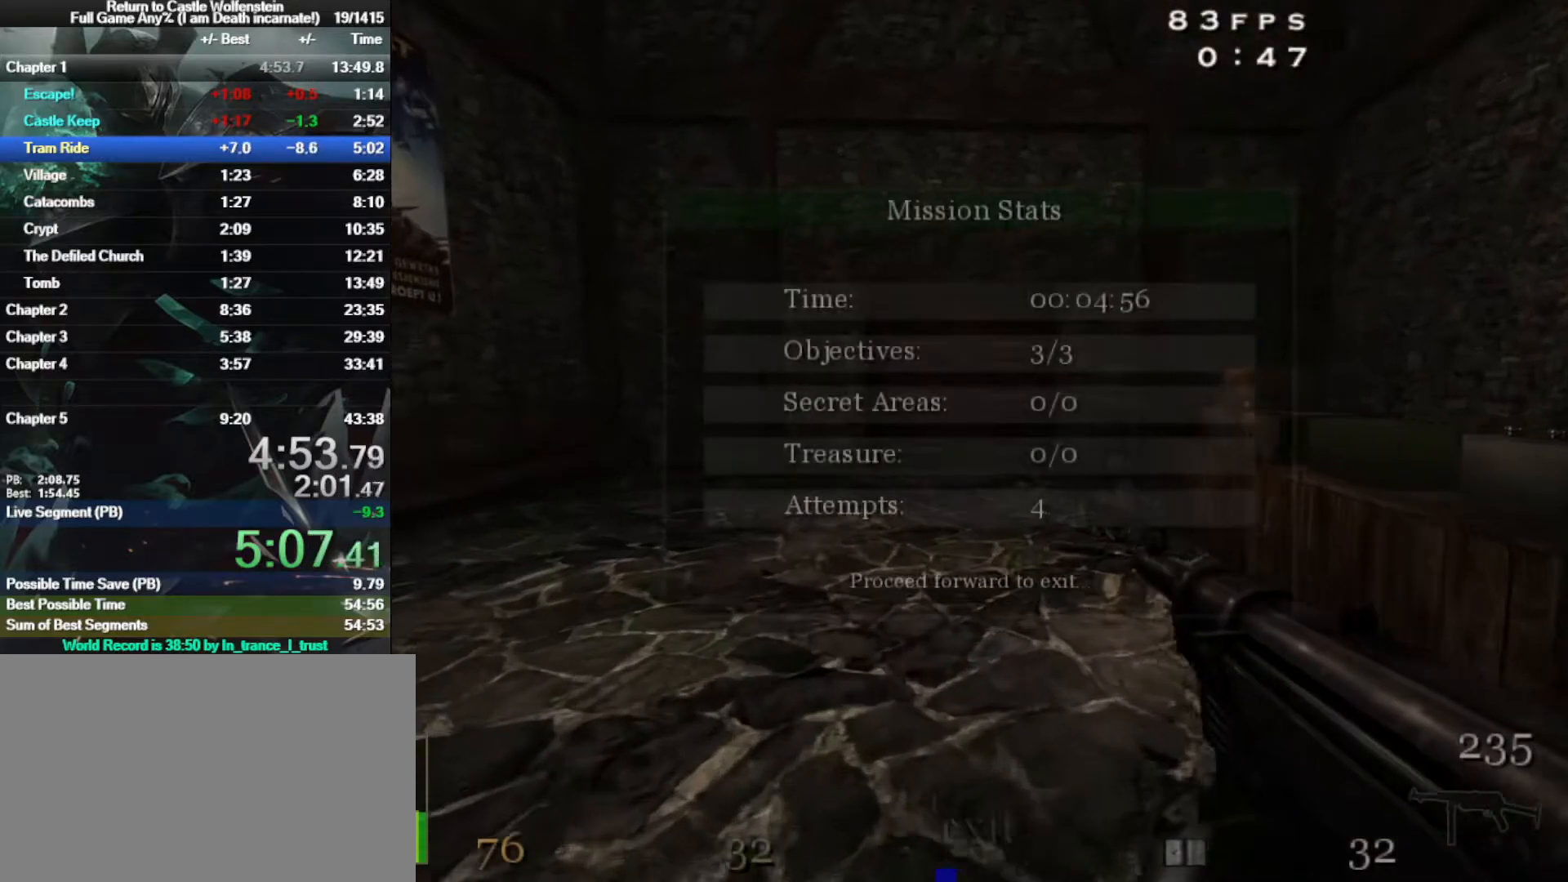
{"keys": [], "mouse": [], "events": [[500, "w", "up"]]}
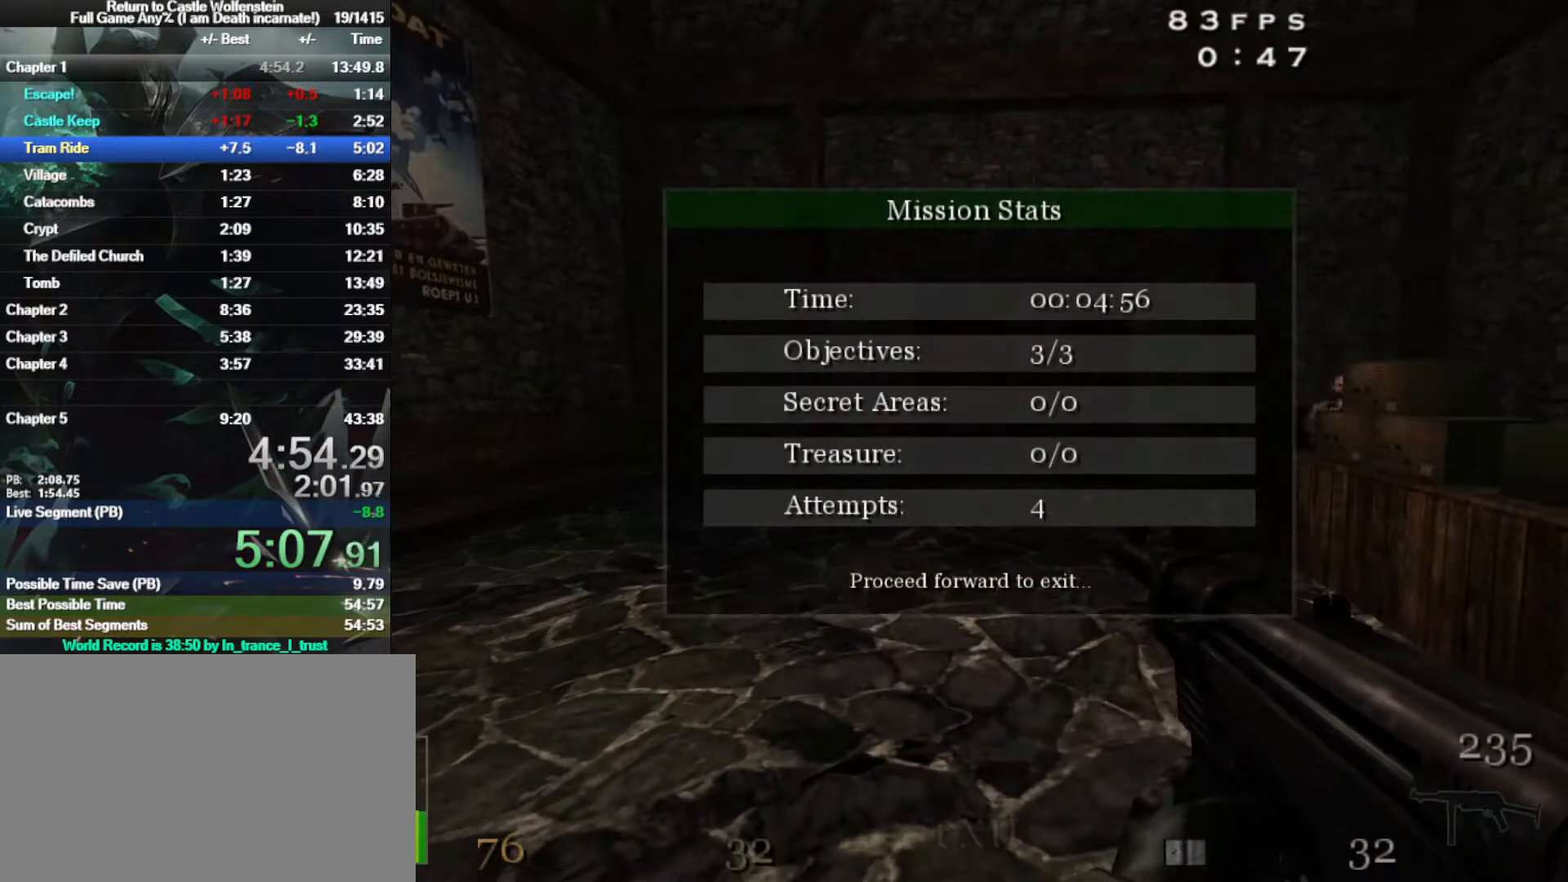
{"keys": [], "mouse": [], "events": []}
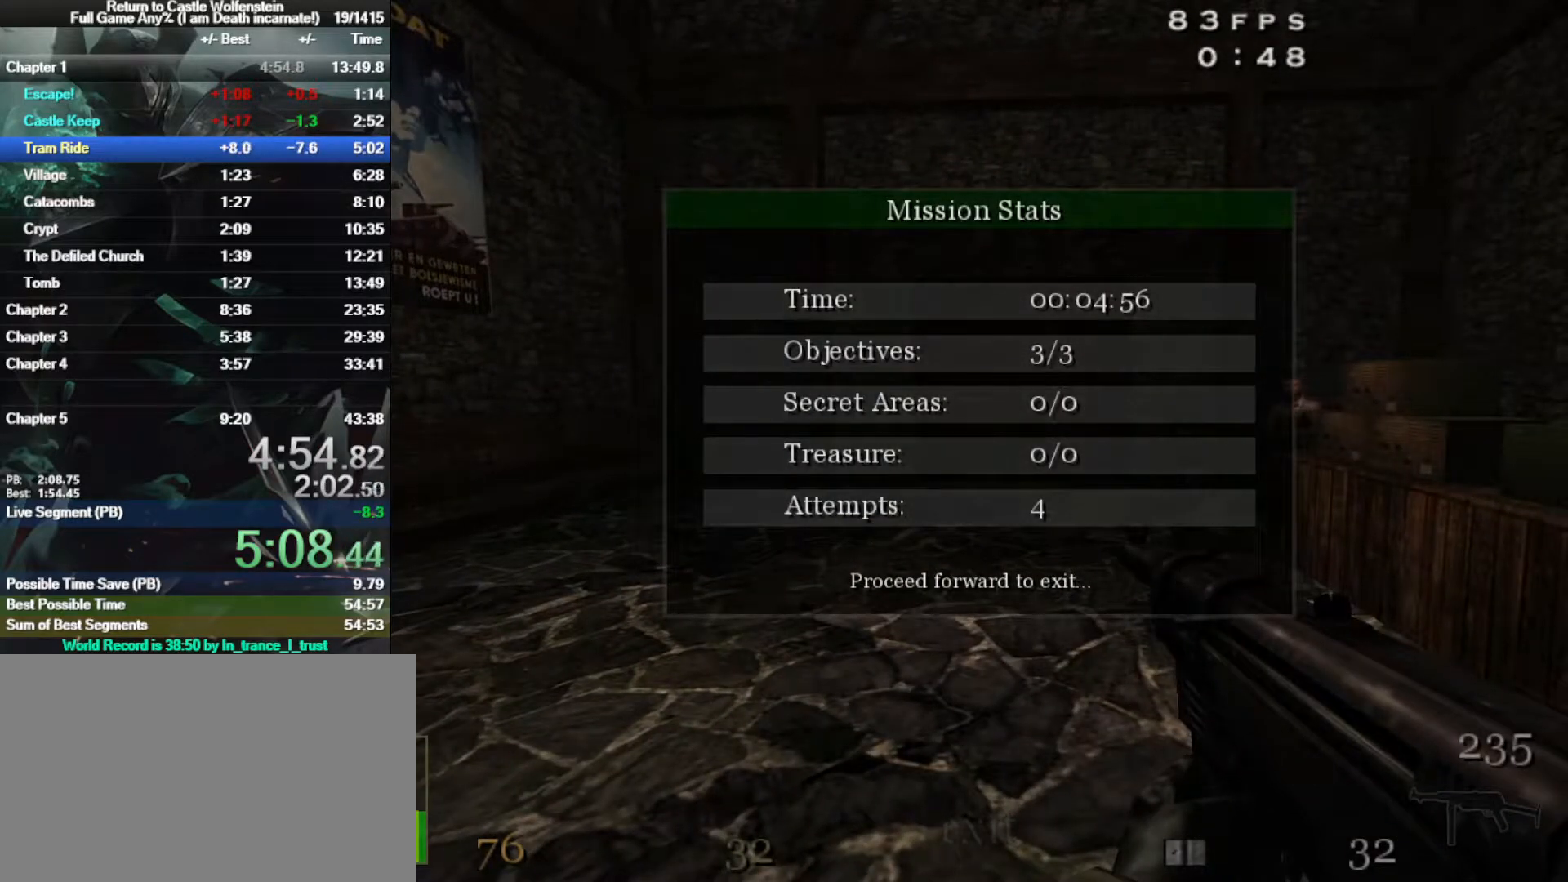
{"keys": [], "mouse": [], "events": []}
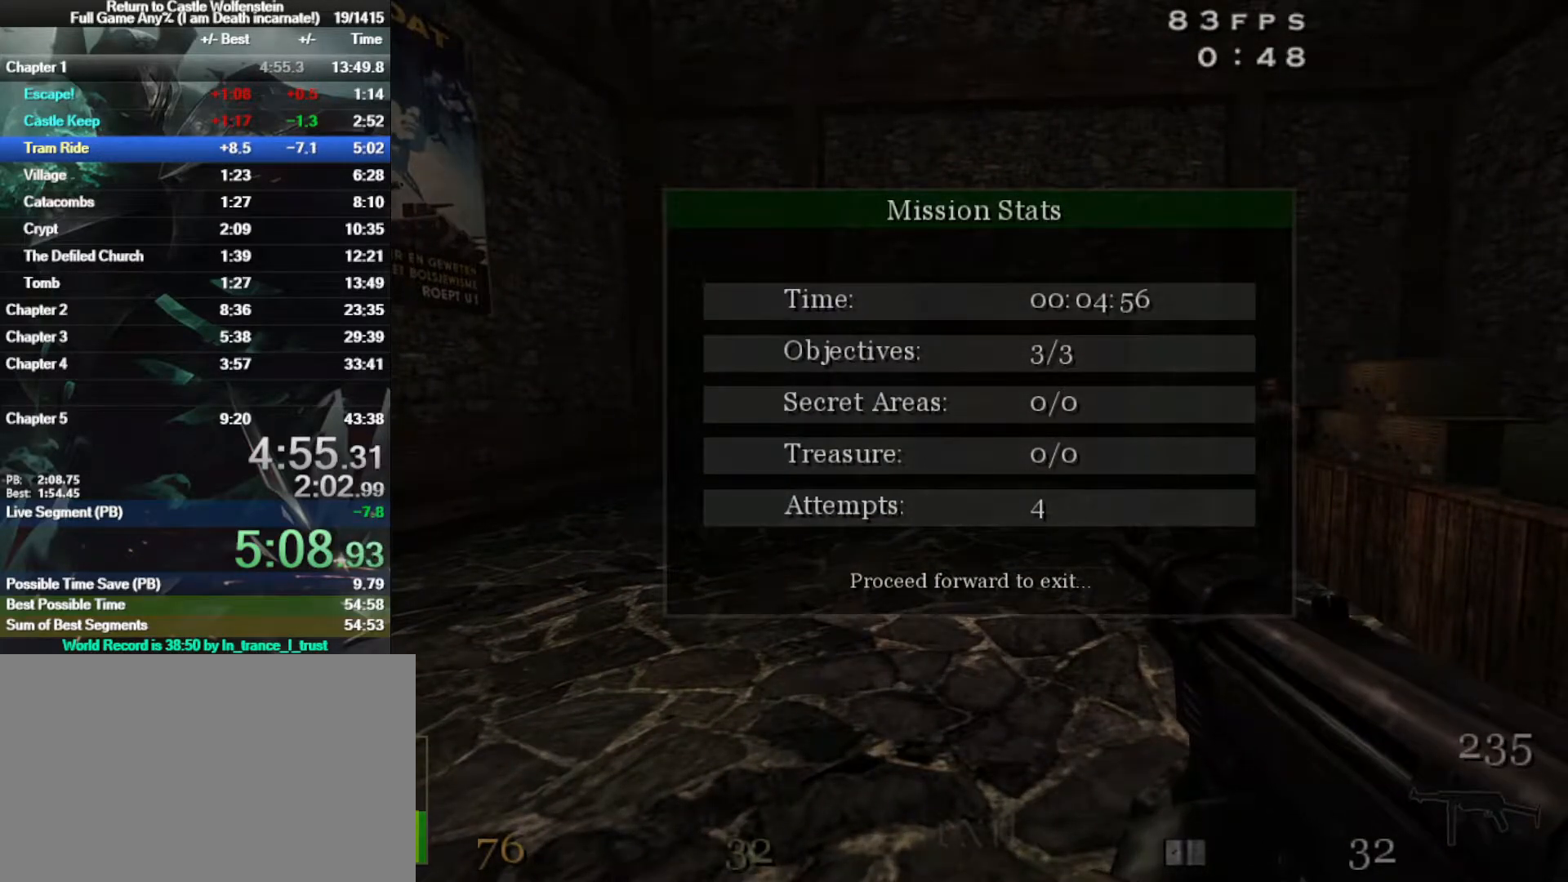
{"keys": [], "mouse": [], "events": []}
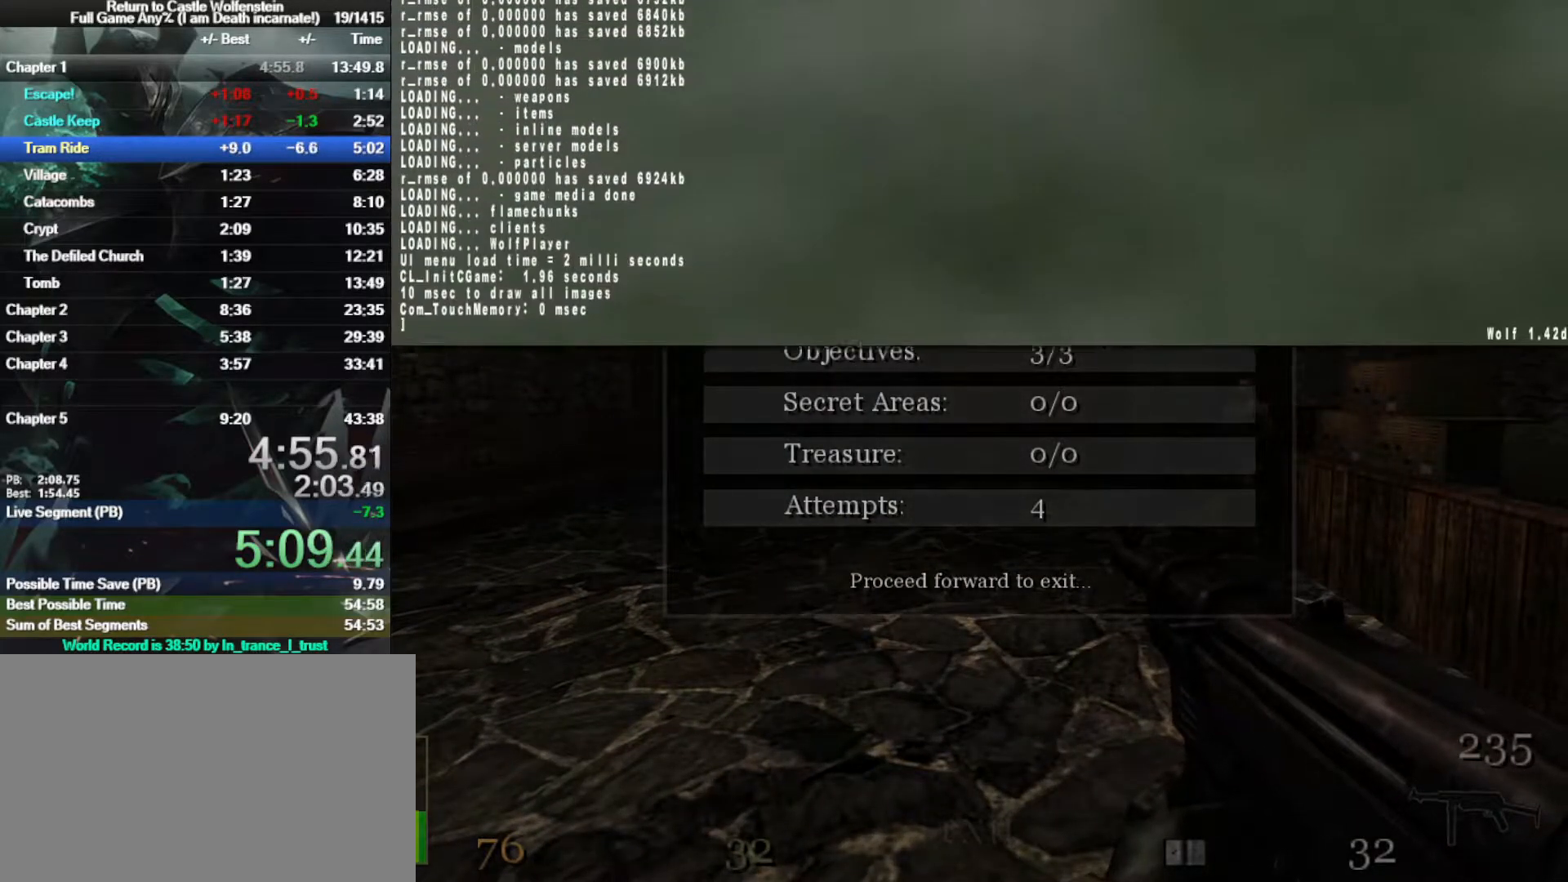
{"keys": ["s"], "mouse": [], "events": [[417, "s", "down"]]}
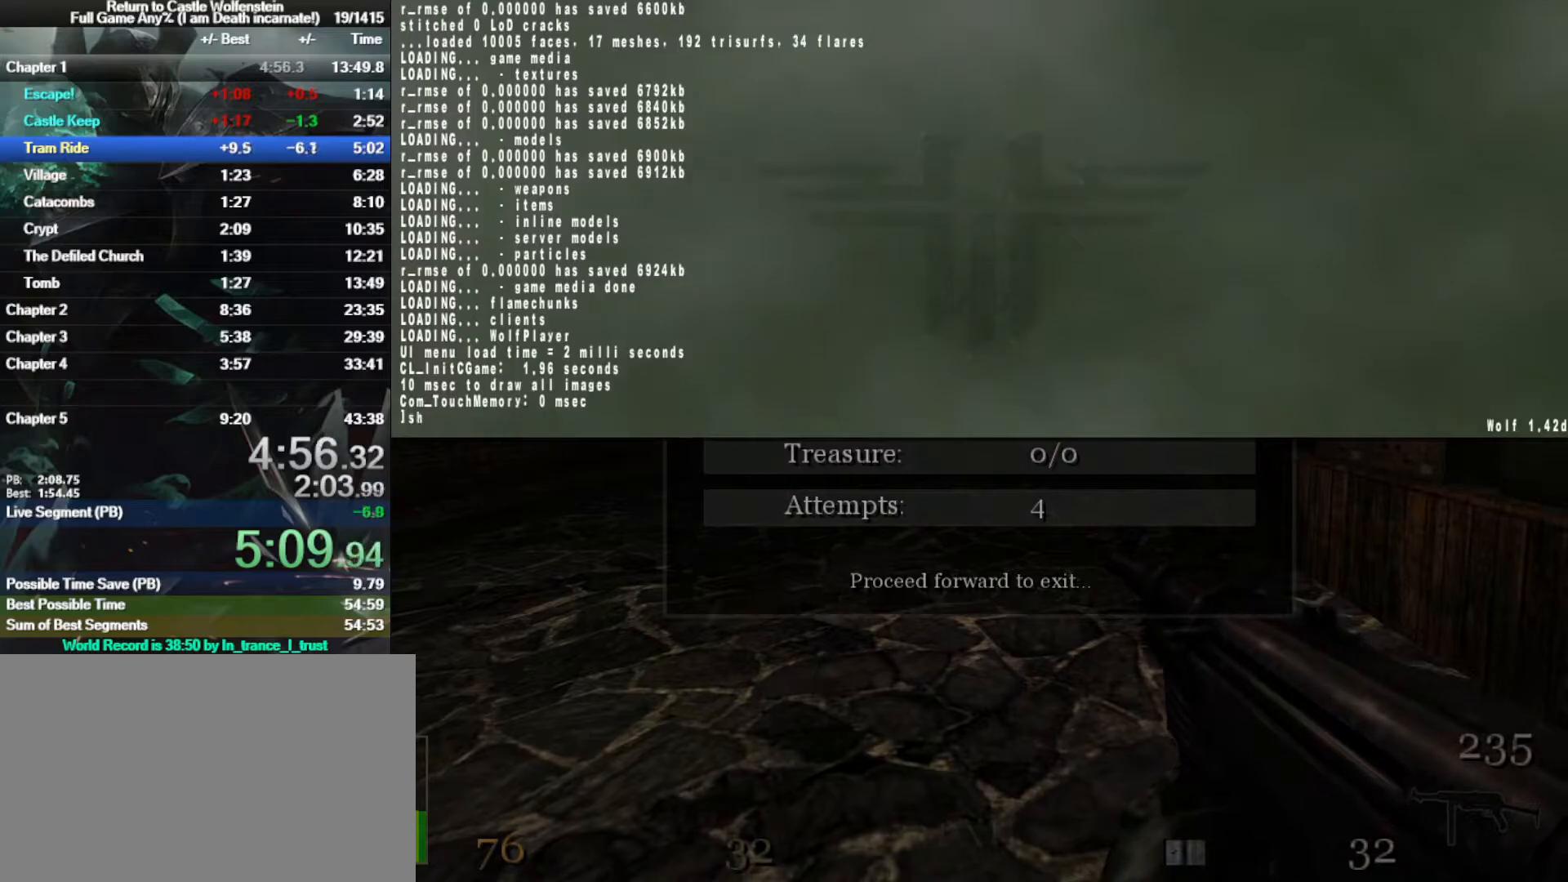
{"keys": ["space"], "mouse": [], "events": [[17, "s", "up"], [183, "t", "down"], [250, "t", "up"], [483, "space", "down"]]}
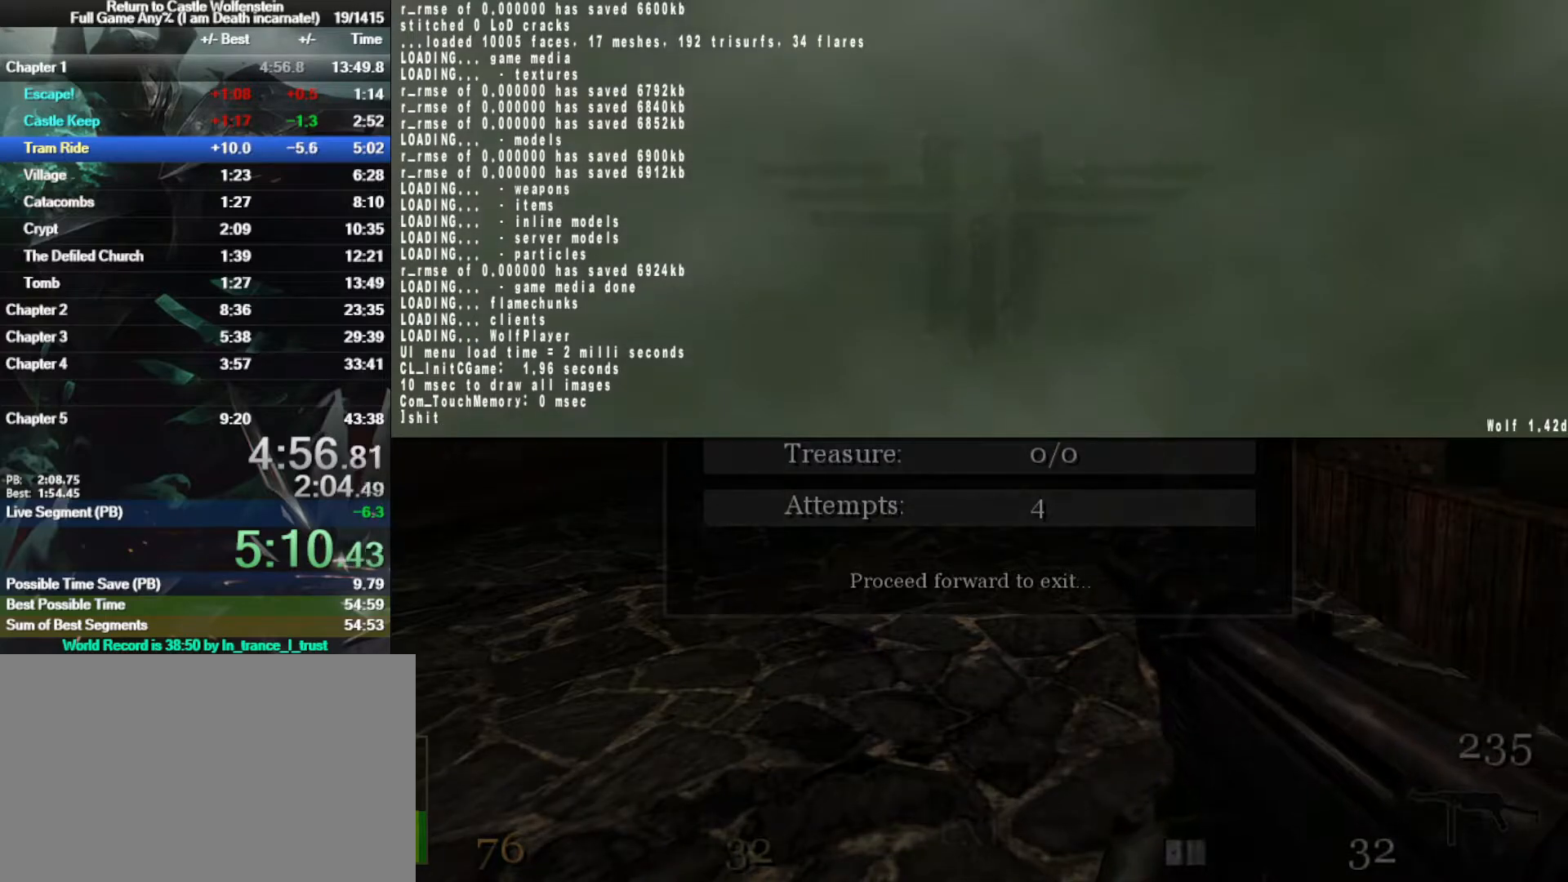
{"keys": ["e"], "mouse": [], "events": [[117, "space", "up"], [217, "t", "down"], [317, "t", "up"], [500, "e", "down"]]}
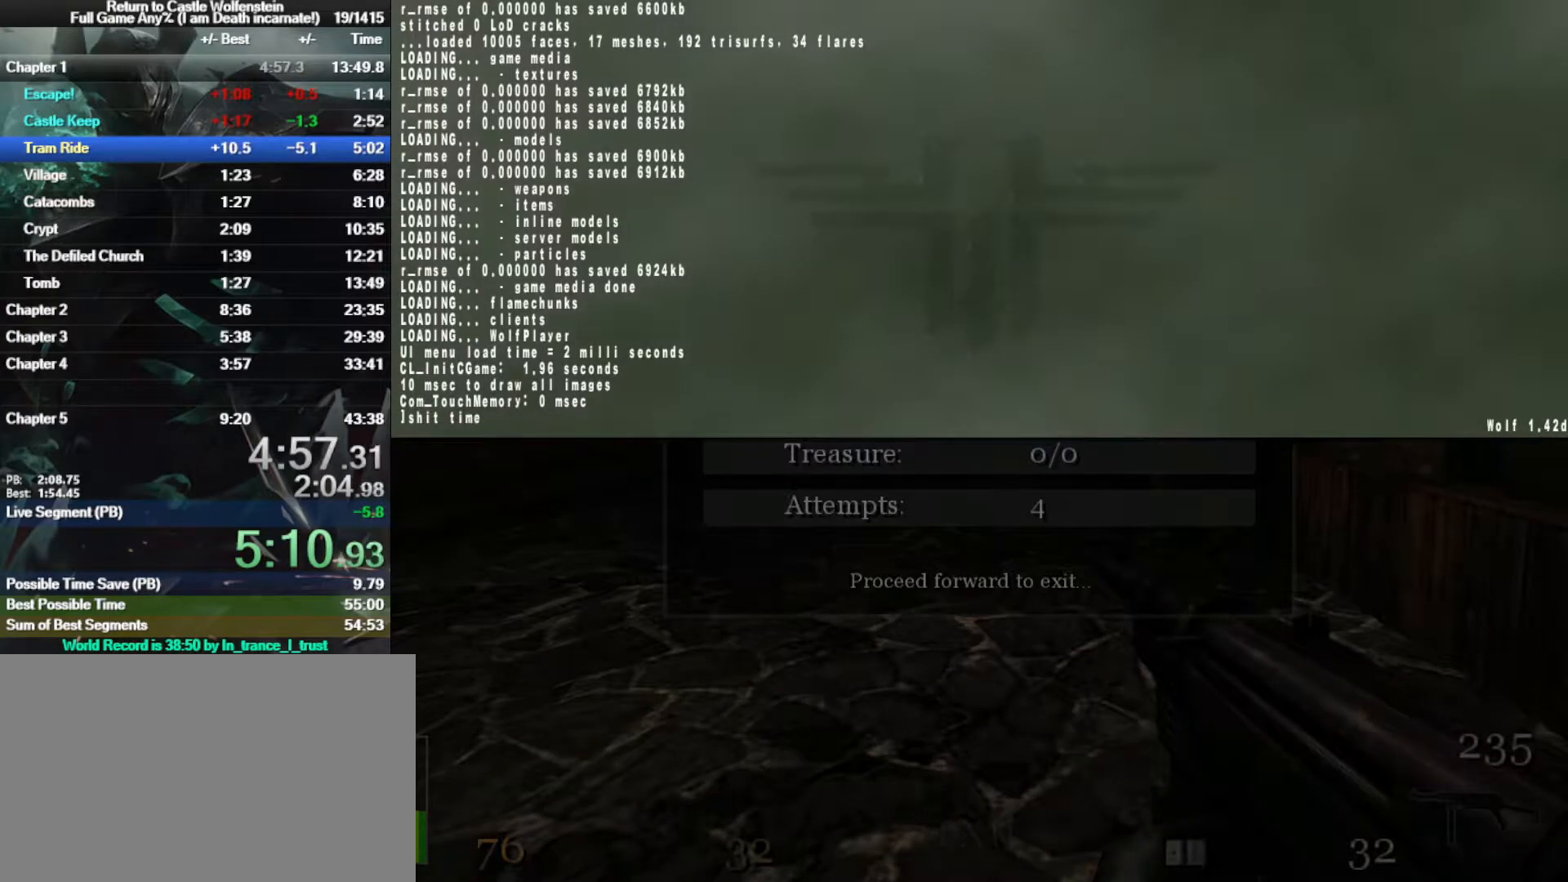
{"keys": [], "mouse": [], "events": [[133, "e", "up"]]}